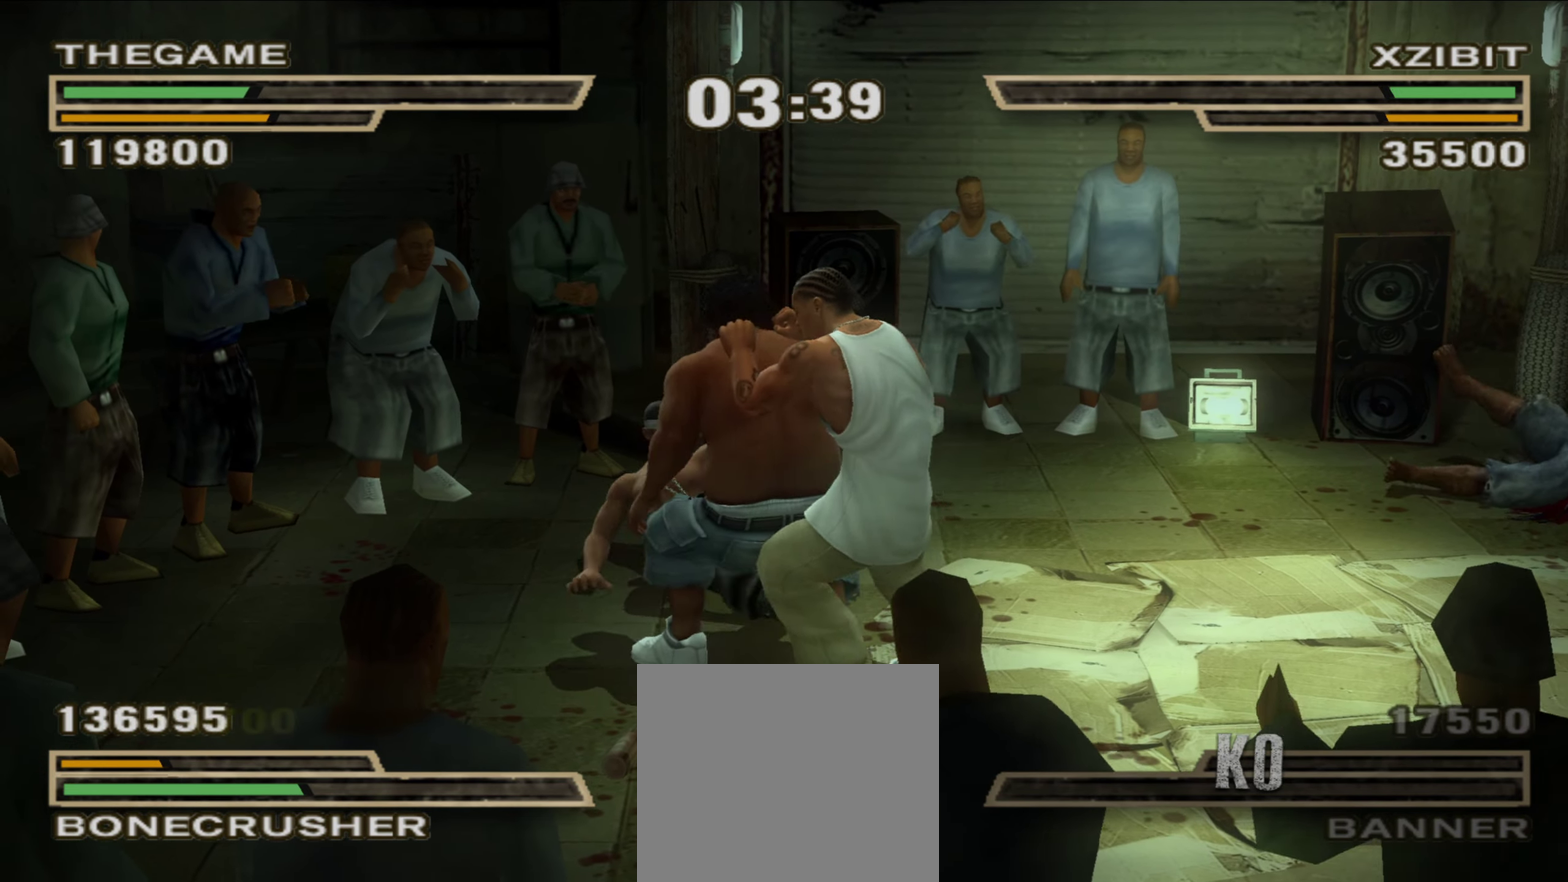
Gameplay with a controller (Xbox layout); each line is a JSON object with the inputs held at the frame after it (dt_ms = milliseconds from this image to that frame). "events" lists button and stick changes between this image and that frame as [ms after this image, input, new state], when the widget could be followed in between. Not read: HOME L2 R2.
{"dt_ms": 450, "buttons": ["Y"], "left_stick": "down", "right_stick": "center", "events": [[100, "left_stick", "down"], [300, "Y", "down"], [367, "Y", "up"], [417, "Y", "down"]]}
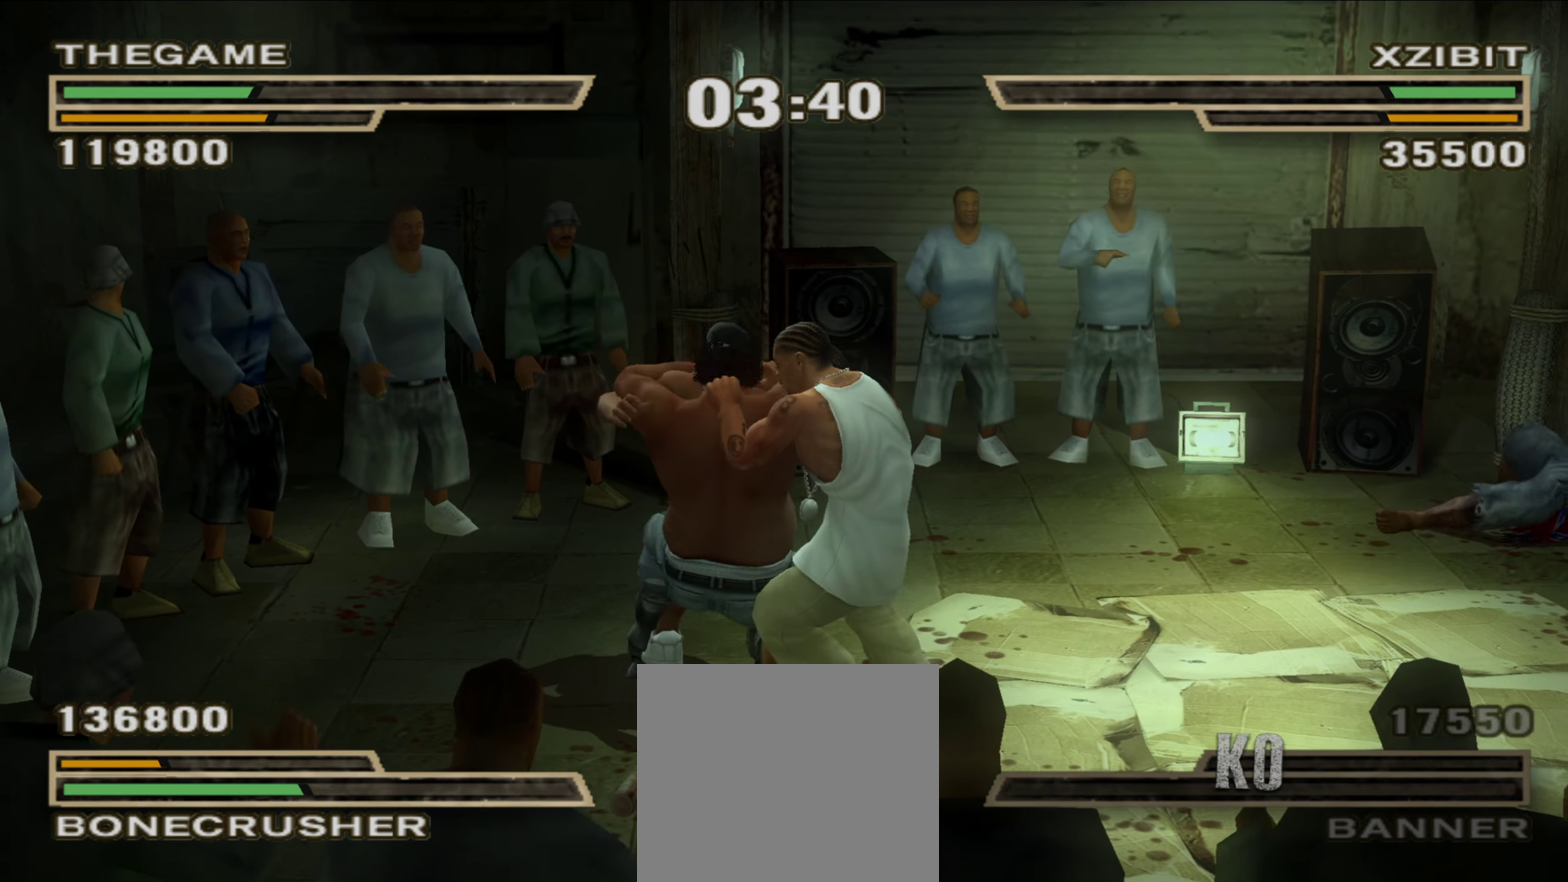
{"dt_ms": 450, "buttons": [], "left_stick": "center", "right_stick": "center", "events": [[17, "Y", "up"], [83, "Y", "down"], [133, "Y", "up"], [183, "Y", "down"], [267, "Y", "up"], [400, "left_stick", "center"]]}
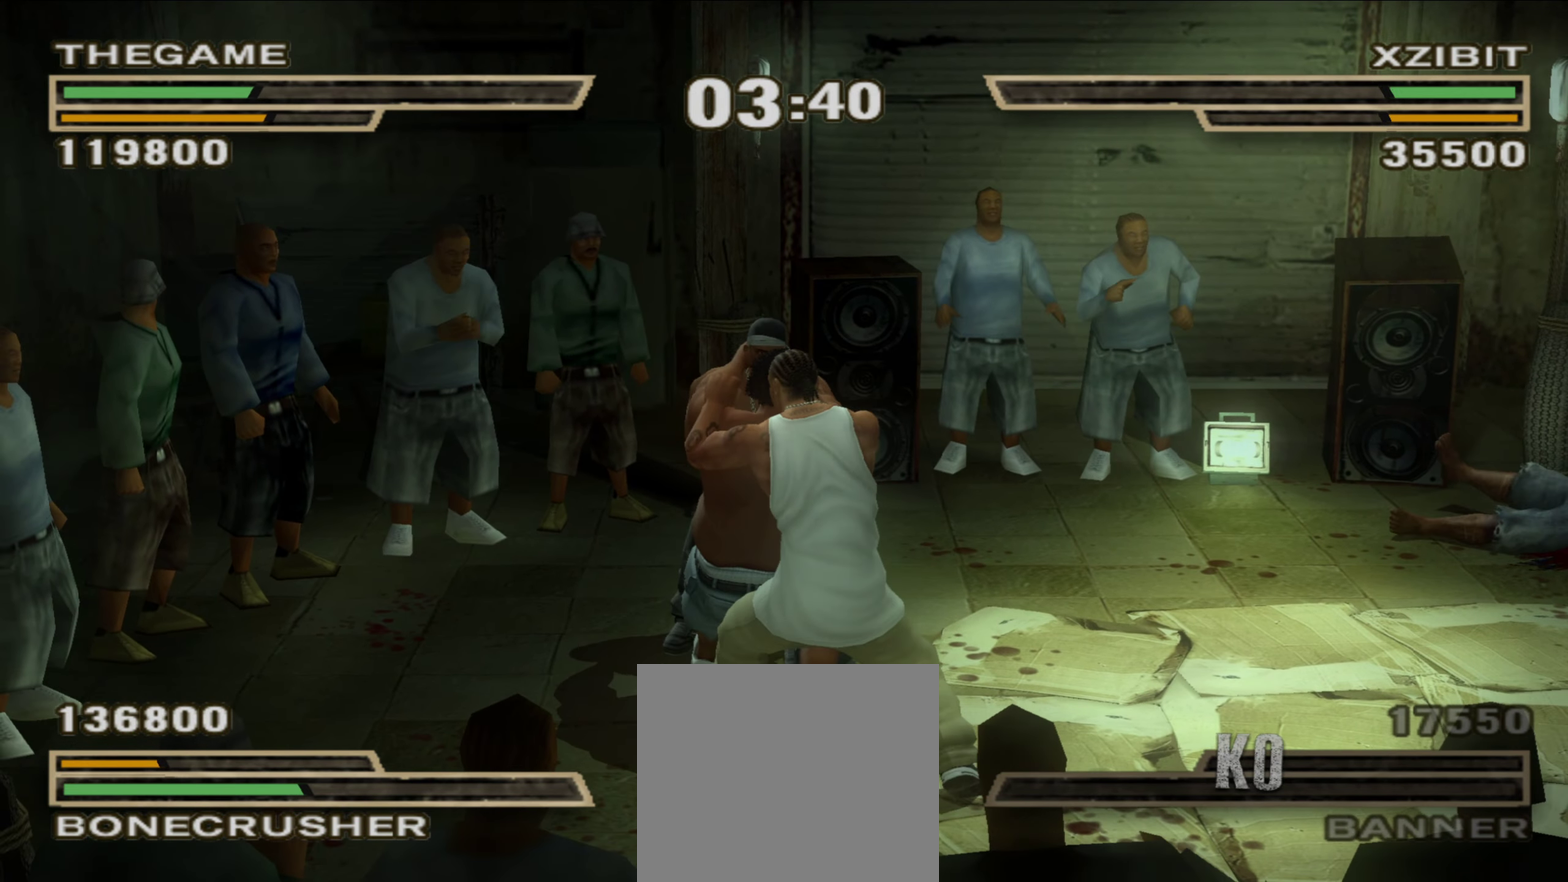
{"dt_ms": 550, "buttons": [], "left_stick": "up", "right_stick": "center", "events": [[117, "left_stick", "up-left"], [133, "R1", "down"], [200, "R1", "up"], [217, "left_stick", "center"], [317, "left_stick", "up"], [400, "left_stick", "center"], [483, "left_stick", "up"]]}
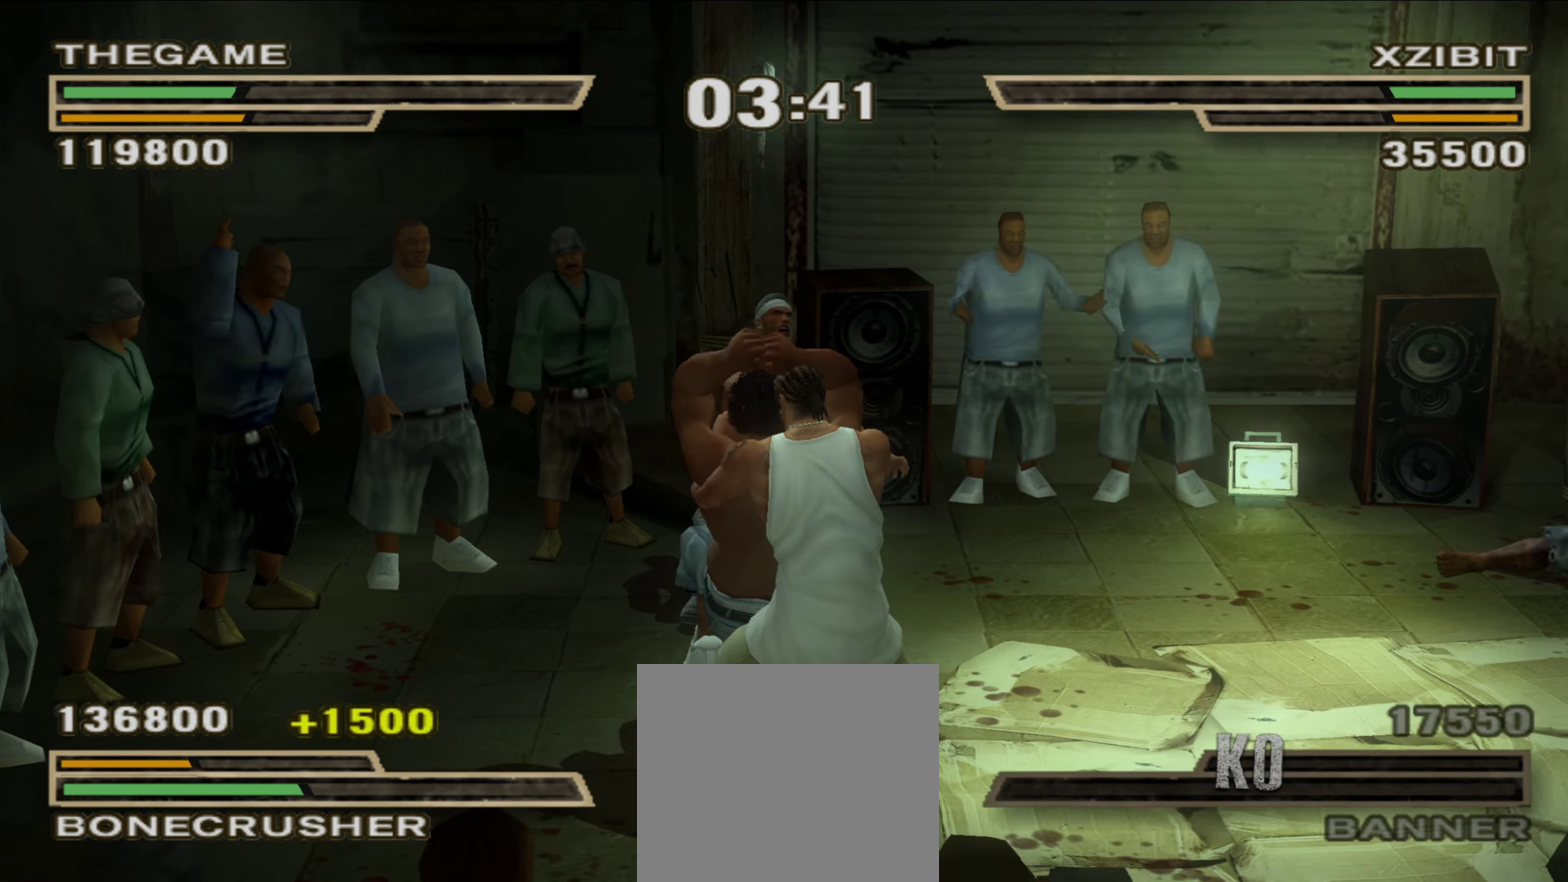
{"dt_ms": 350, "buttons": [], "left_stick": "up-right", "right_stick": "center", "events": [[267, "left_stick", "up-right"]]}
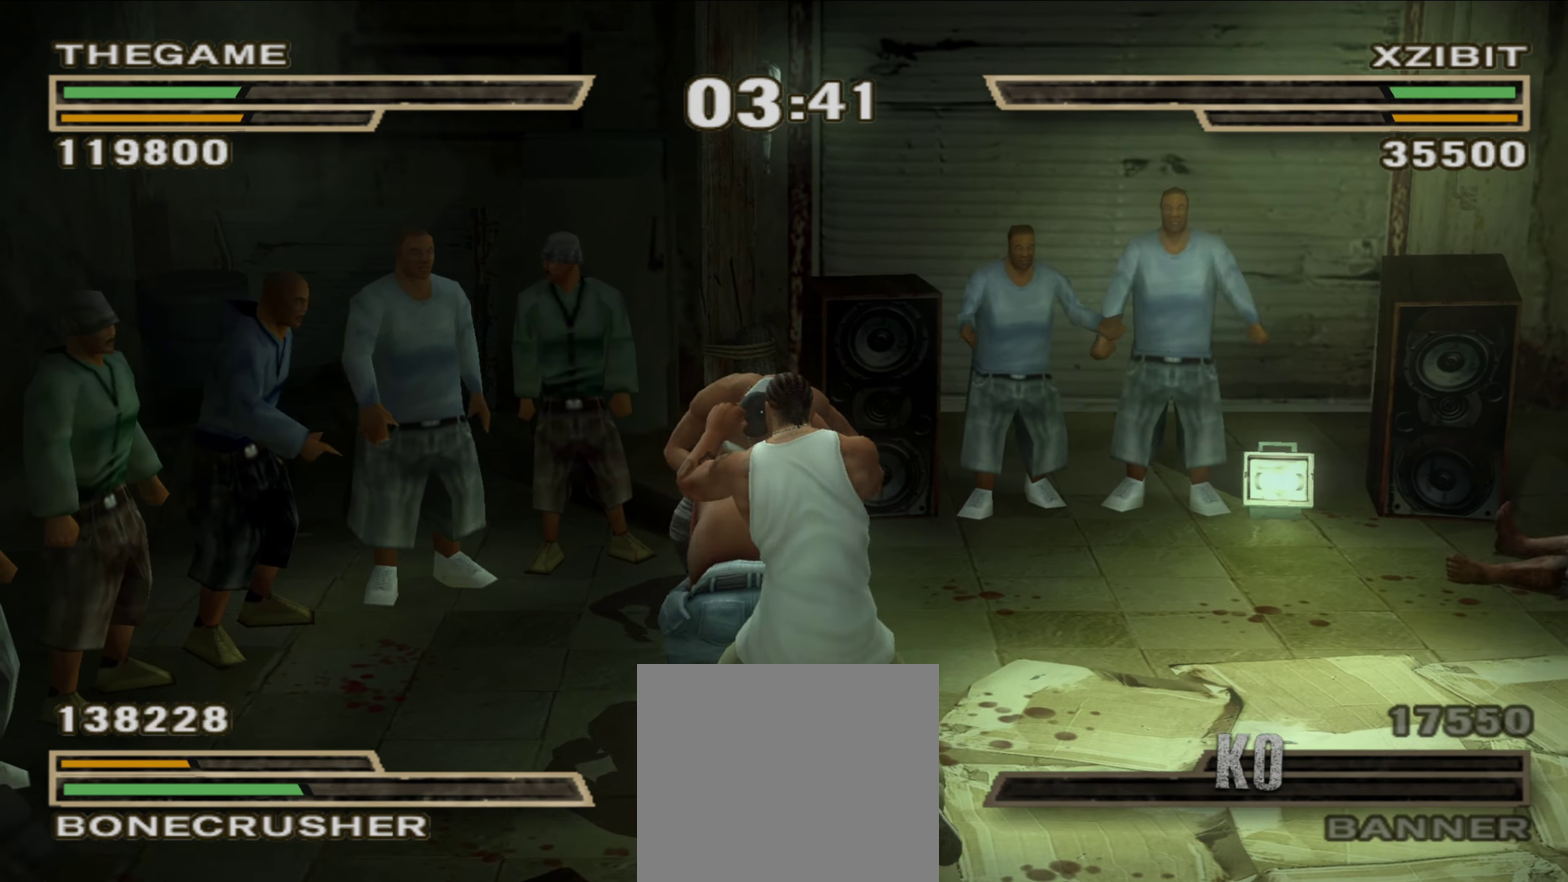
{"dt_ms": 800, "buttons": [], "left_stick": "right", "right_stick": "center", "events": [[217, "left_stick", "right"]]}
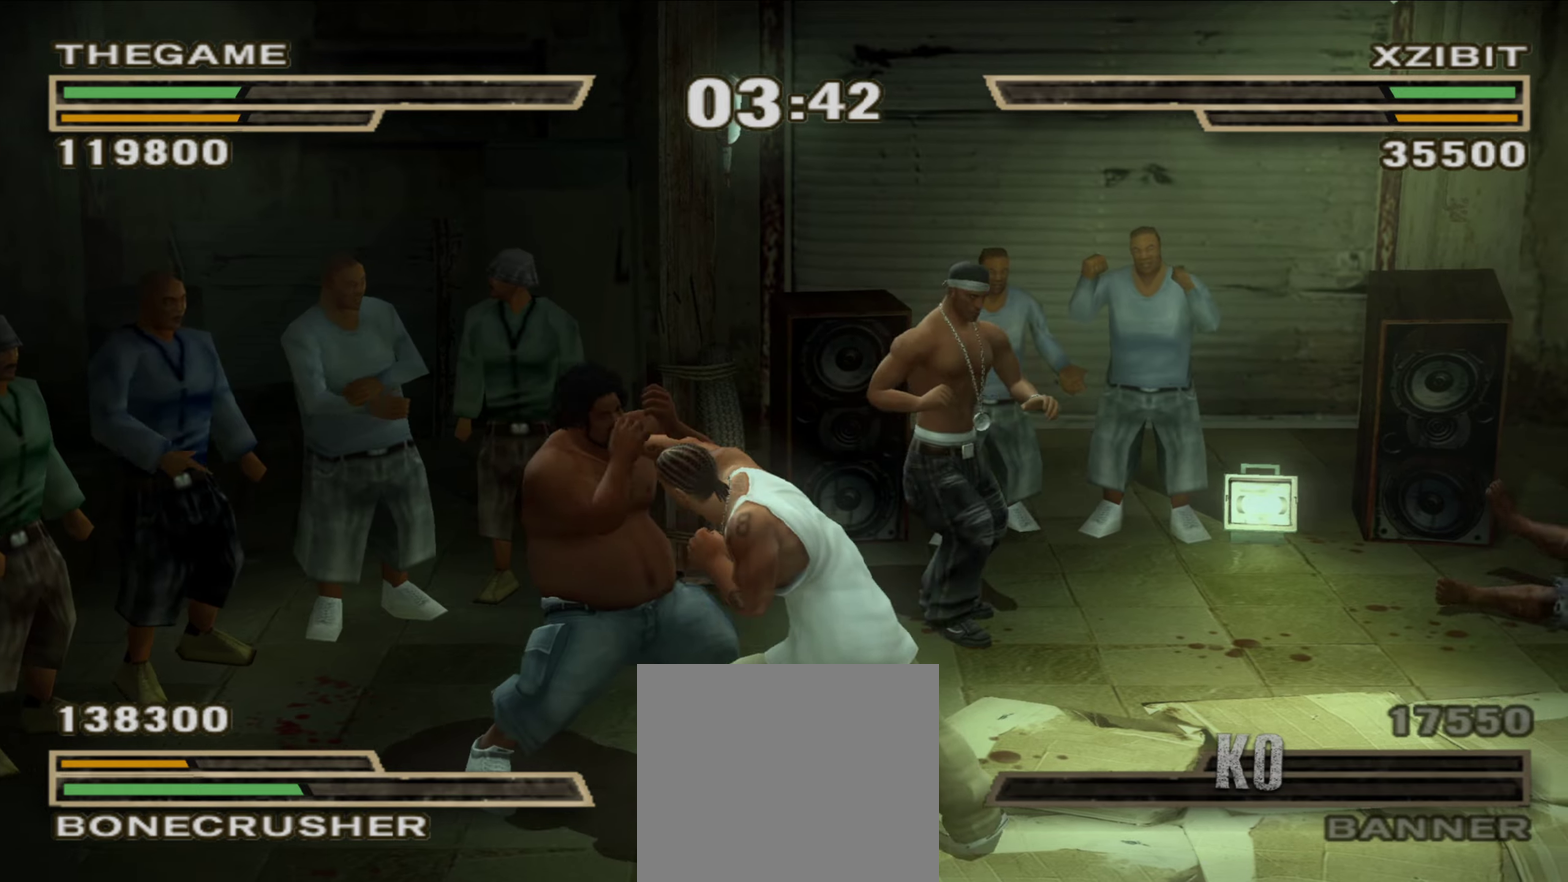
{"dt_ms": 350, "buttons": [], "left_stick": "left", "right_stick": "center", "events": [[17, "left_stick", "down-right"], [83, "left_stick", "down"], [133, "left_stick", "down-left"], [283, "left_stick", "left"]]}
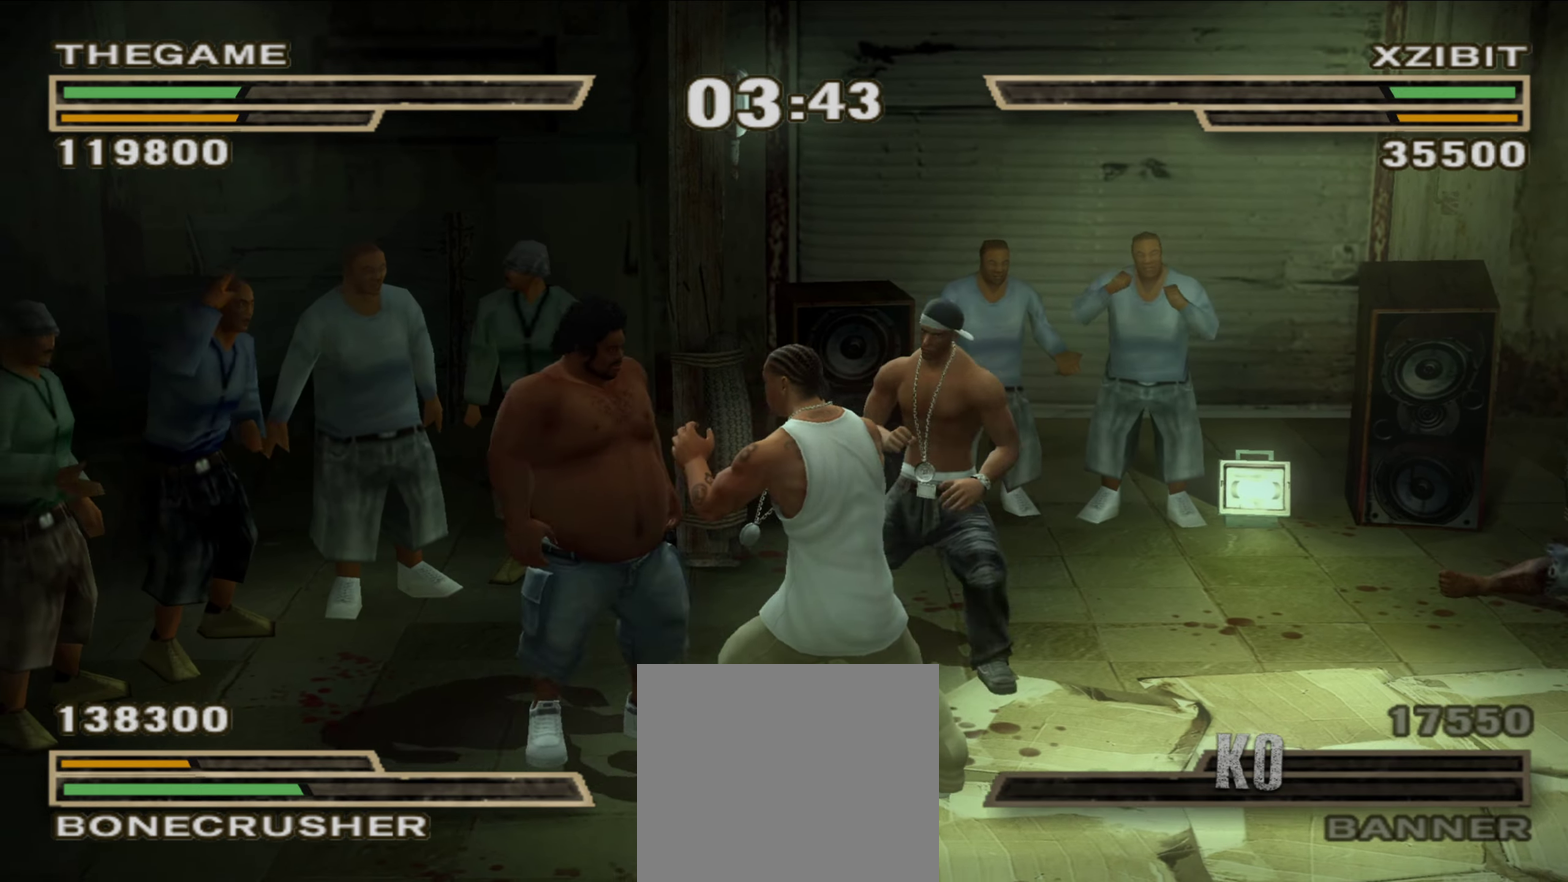
{"dt_ms": 550, "buttons": [], "left_stick": "center", "right_stick": "center", "events": [[83, "L1", "down"], [100, "A", "down"], [150, "A", "up"], [200, "left_stick", "up-left"], [250, "L1", "up"], [250, "left_stick", "center"], [383, "left_stick", "up-left"], [450, "left_stick", "center"]]}
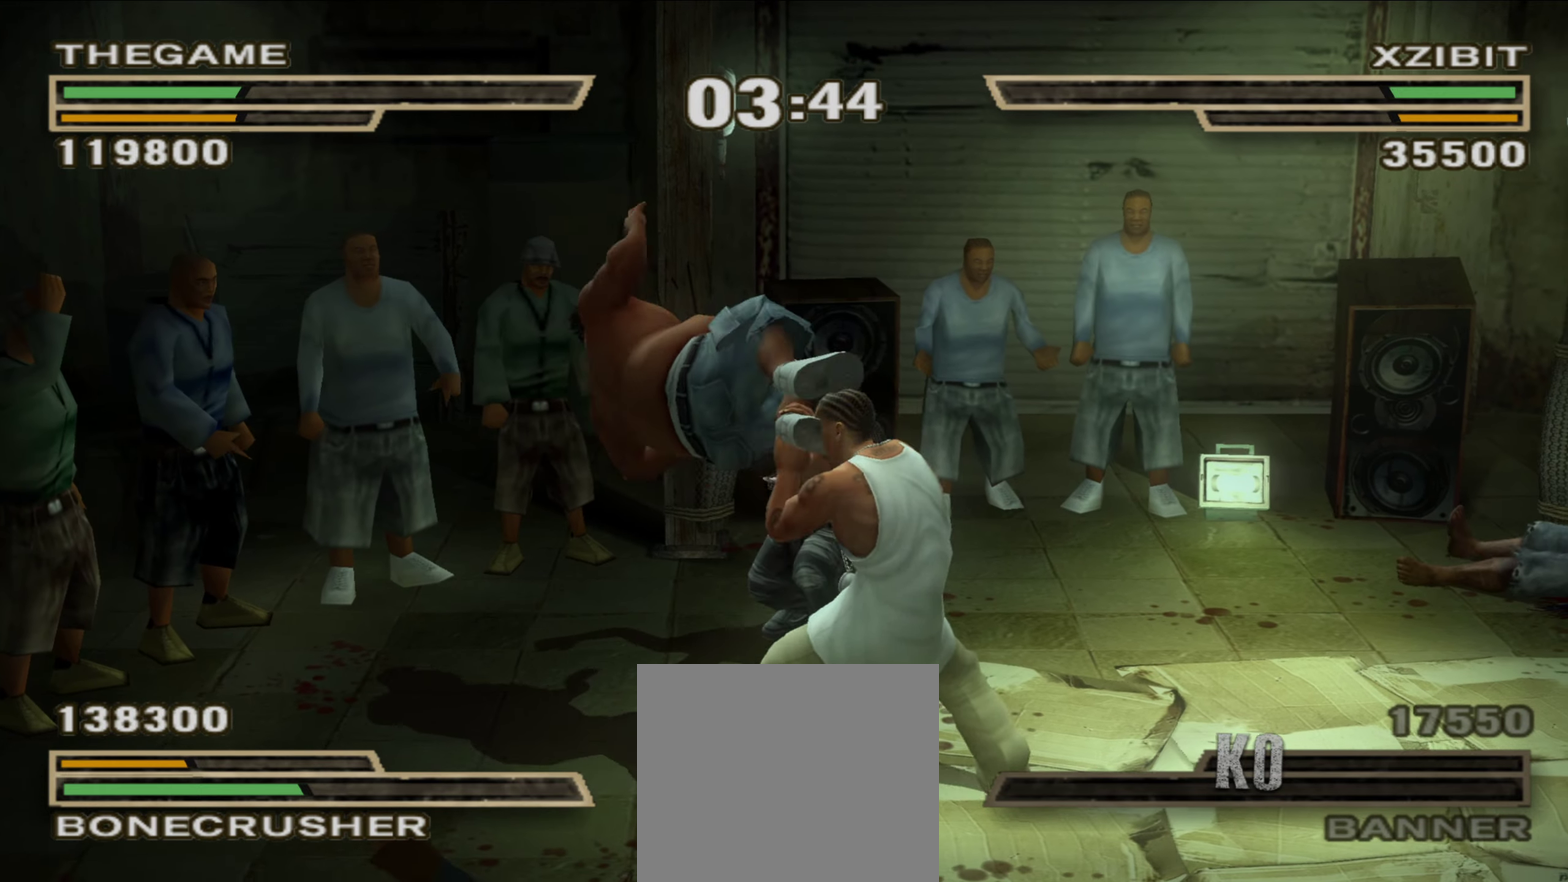
{"dt_ms": 450, "buttons": [], "left_stick": "center", "right_stick": "center", "events": []}
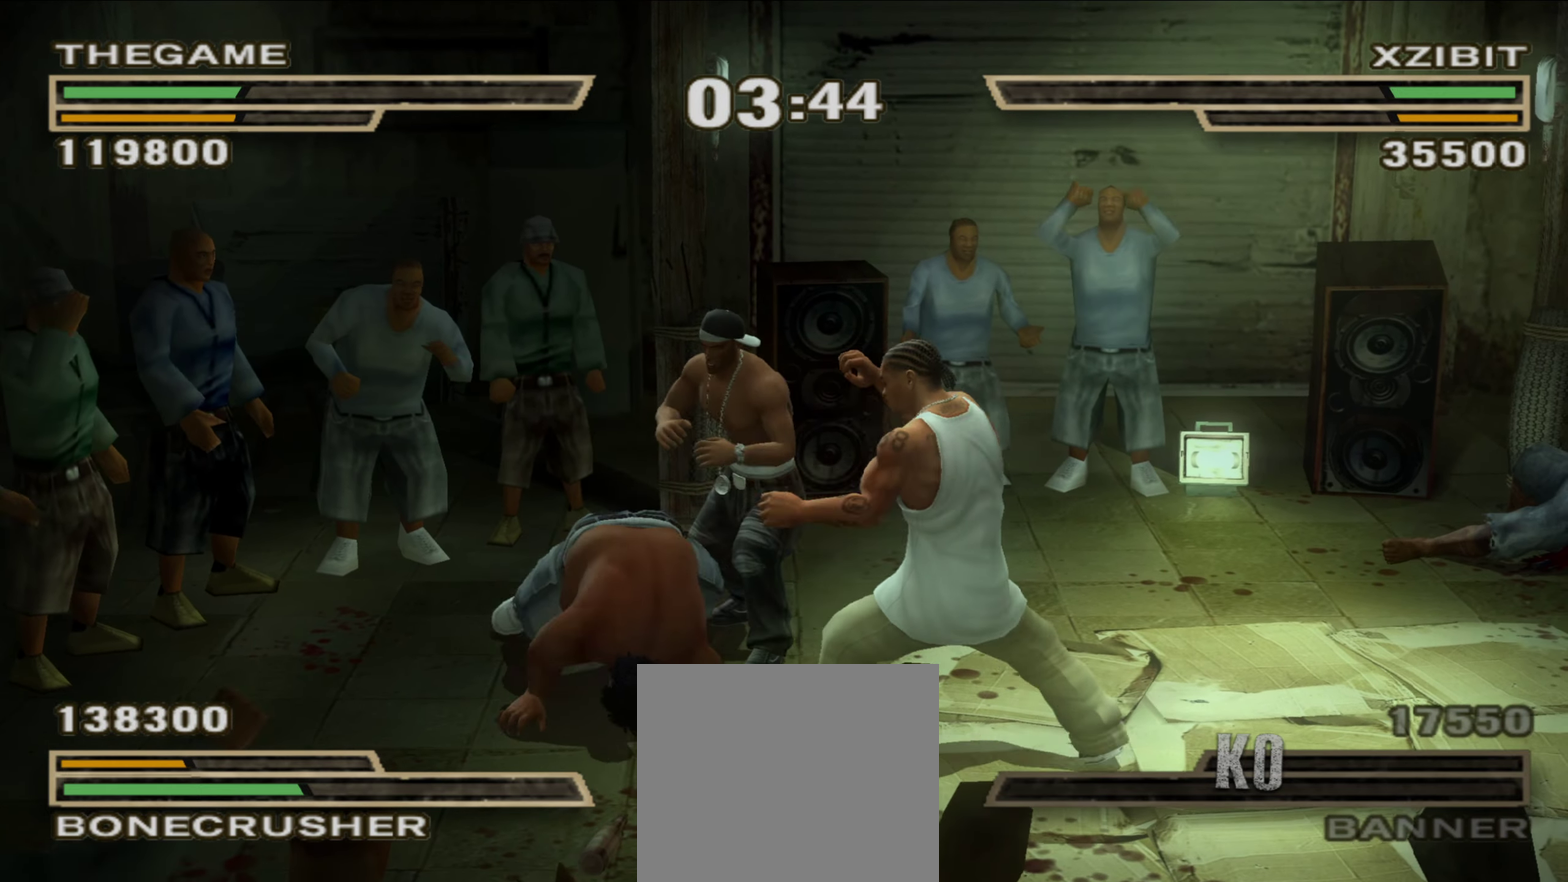
{"dt_ms": 450, "buttons": [], "left_stick": "center", "right_stick": "center", "events": []}
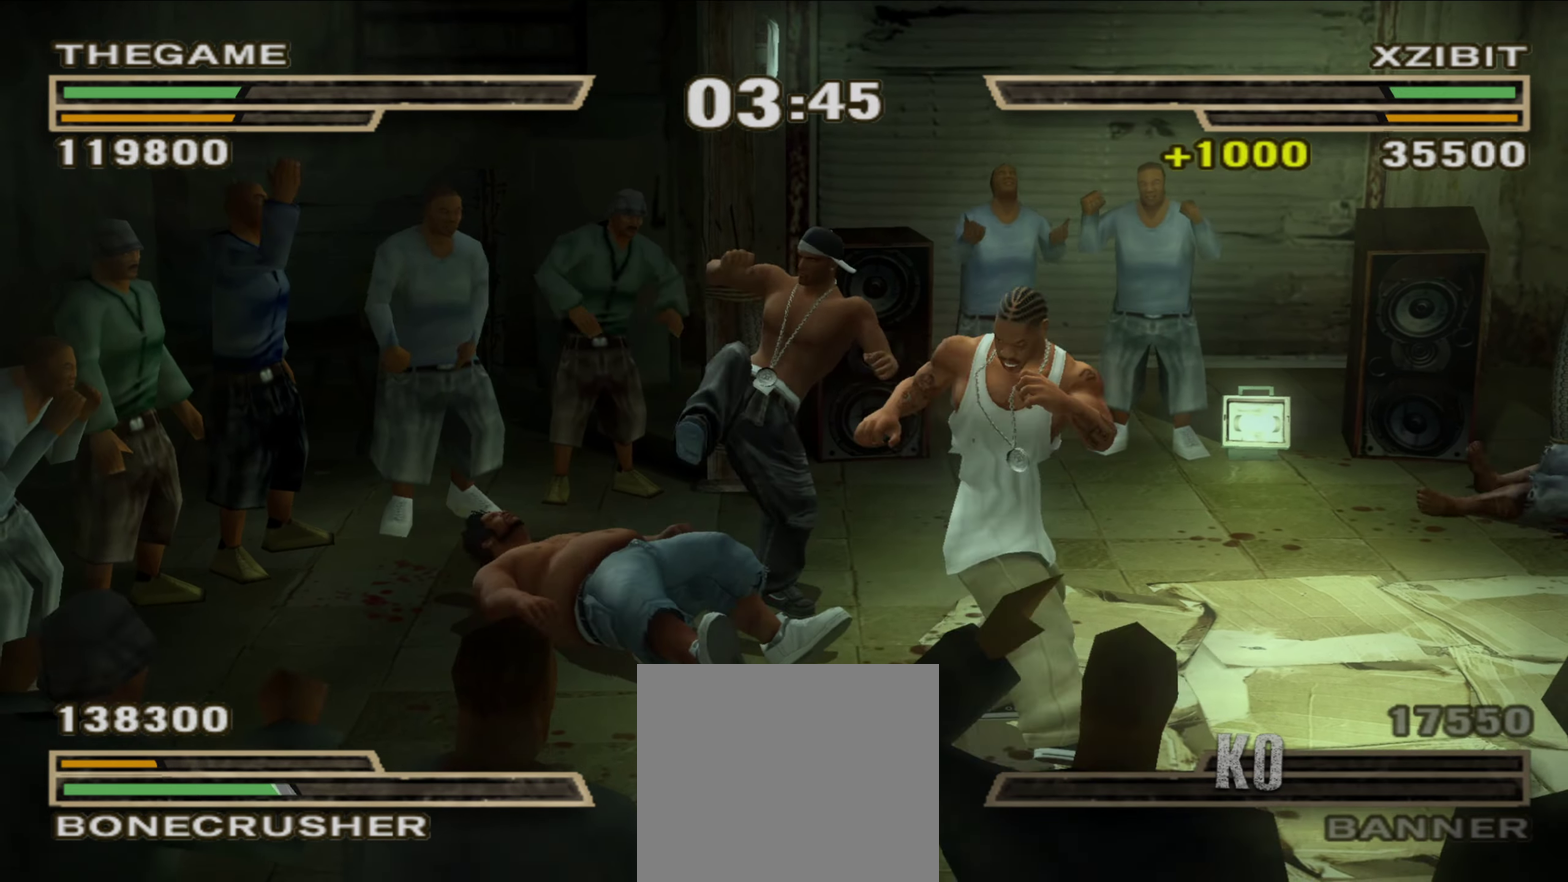
{"dt_ms": 800, "buttons": [], "left_stick": "up", "right_stick": "center", "events": [[133, "R1", "down"], [200, "left_stick", "up"], [217, "R1", "up"], [350, "left_stick", "center"], [450, "left_stick", "up"]]}
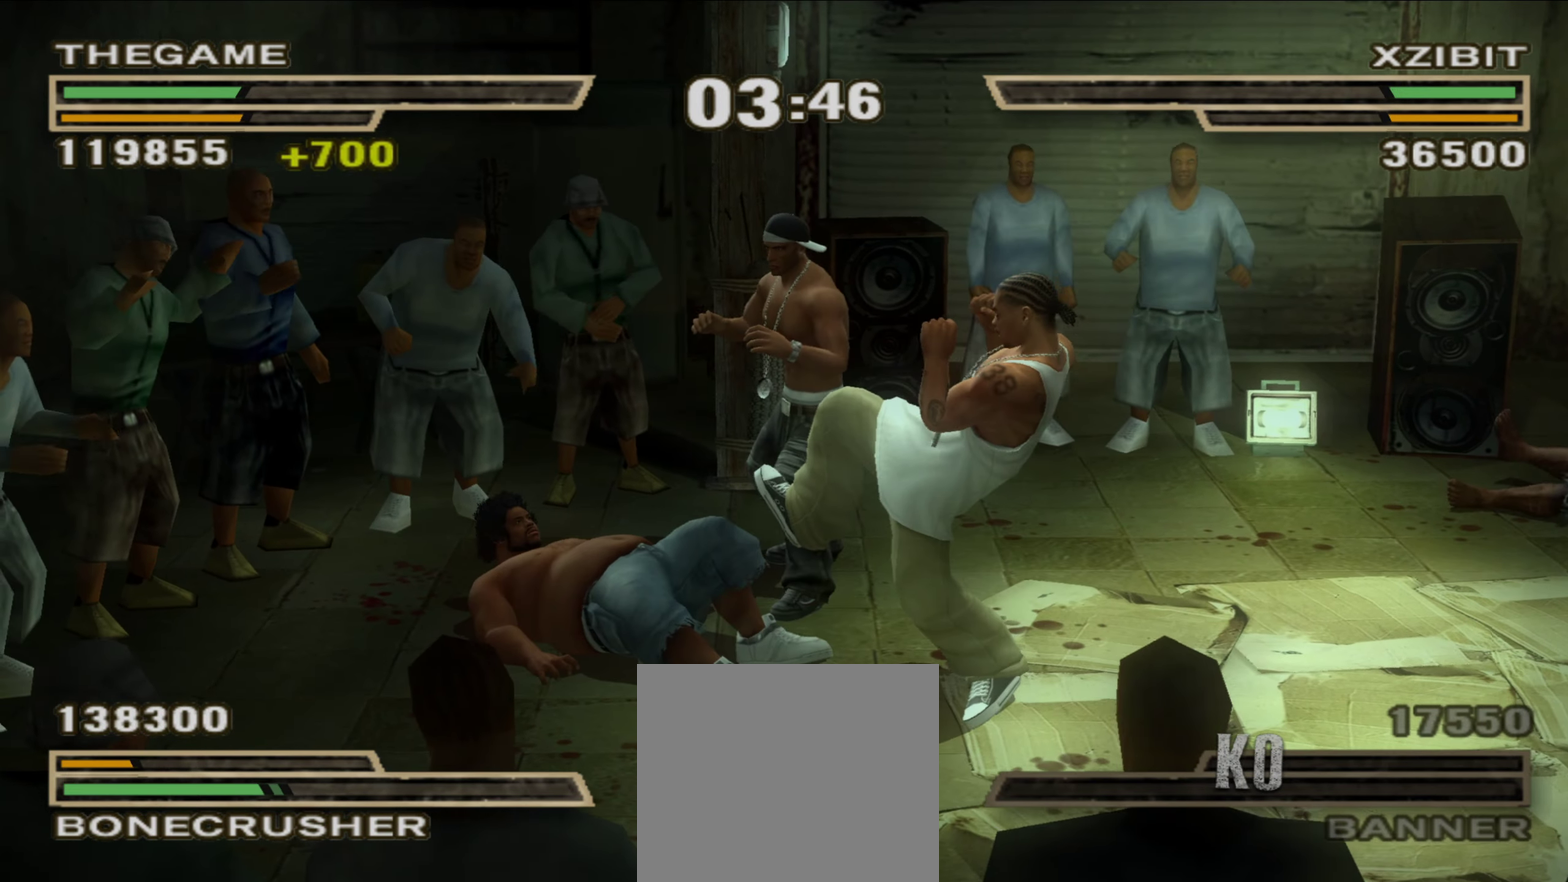
{"dt_ms": 250, "buttons": [], "left_stick": "right", "right_stick": "center", "events": [[17, "left_stick", "up-right"], [167, "left_stick", "right"]]}
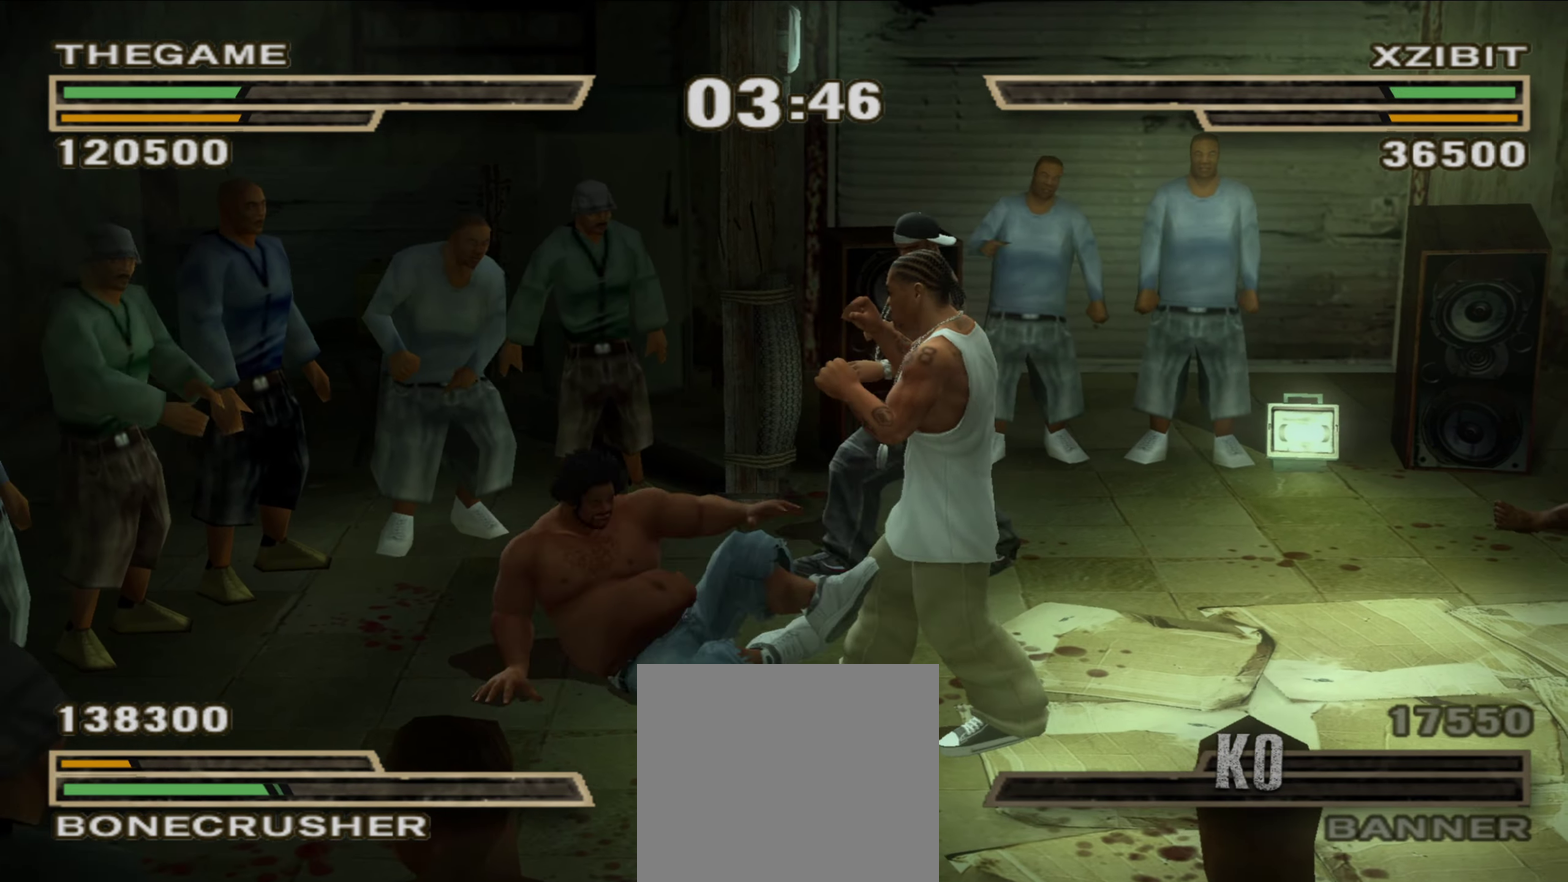
{"dt_ms": 650, "buttons": ["B"], "left_stick": "up-left", "right_stick": "center", "events": [[500, "left_stick", "up-left"], [633, "B", "down"]]}
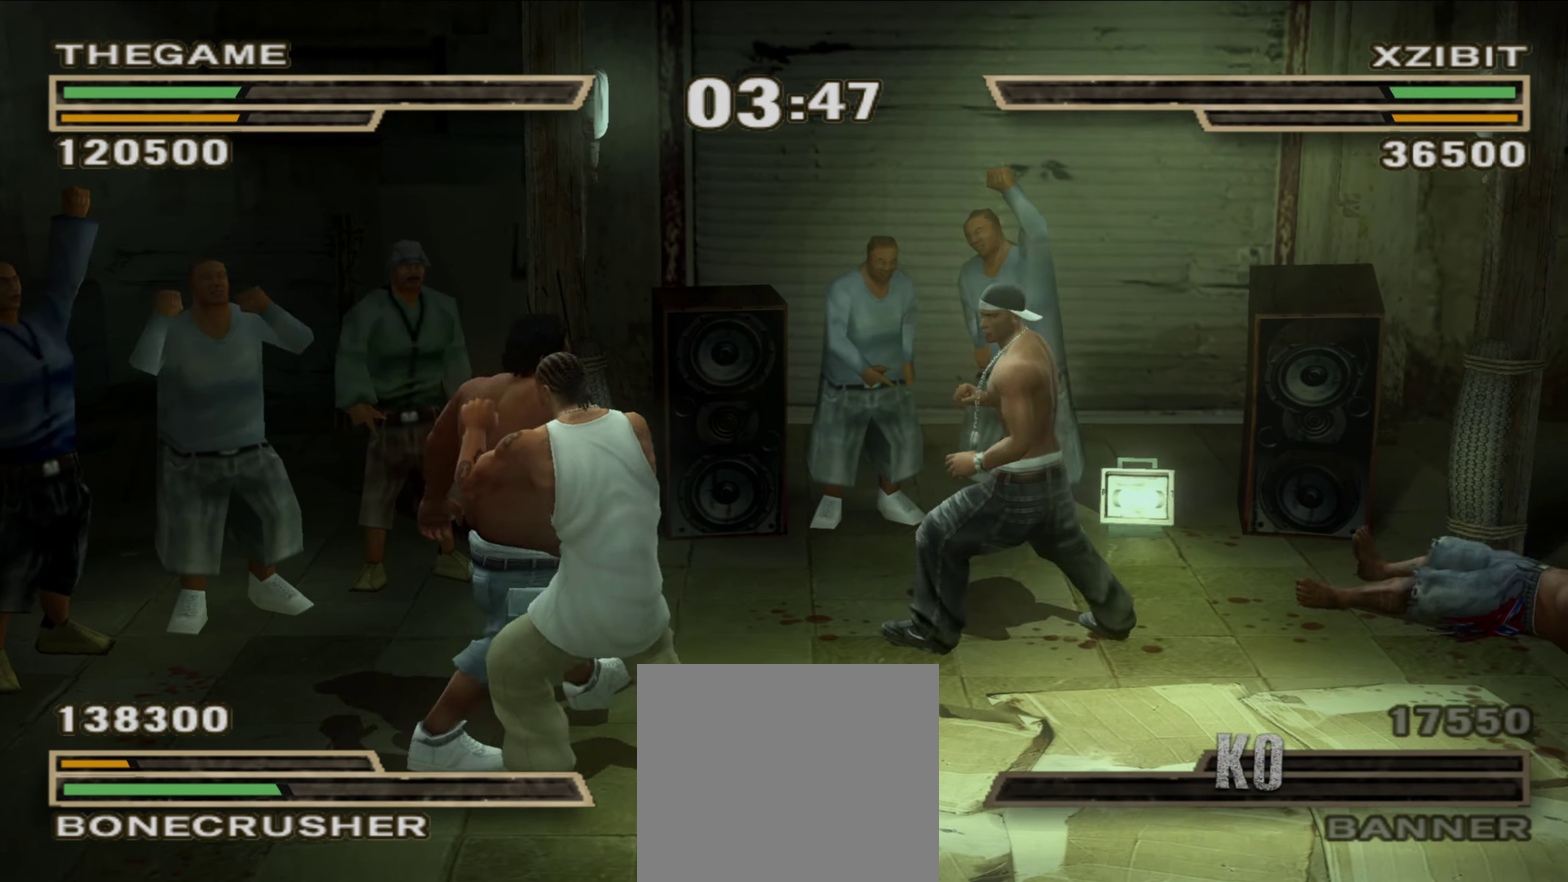
{"dt_ms": 350, "buttons": ["X"], "left_stick": "up-left", "right_stick": "center", "events": [[50, "B", "up"], [133, "X", "down"], [183, "X", "up"], [250, "X", "down"], [300, "X", "up"], [333, "X", "down"]]}
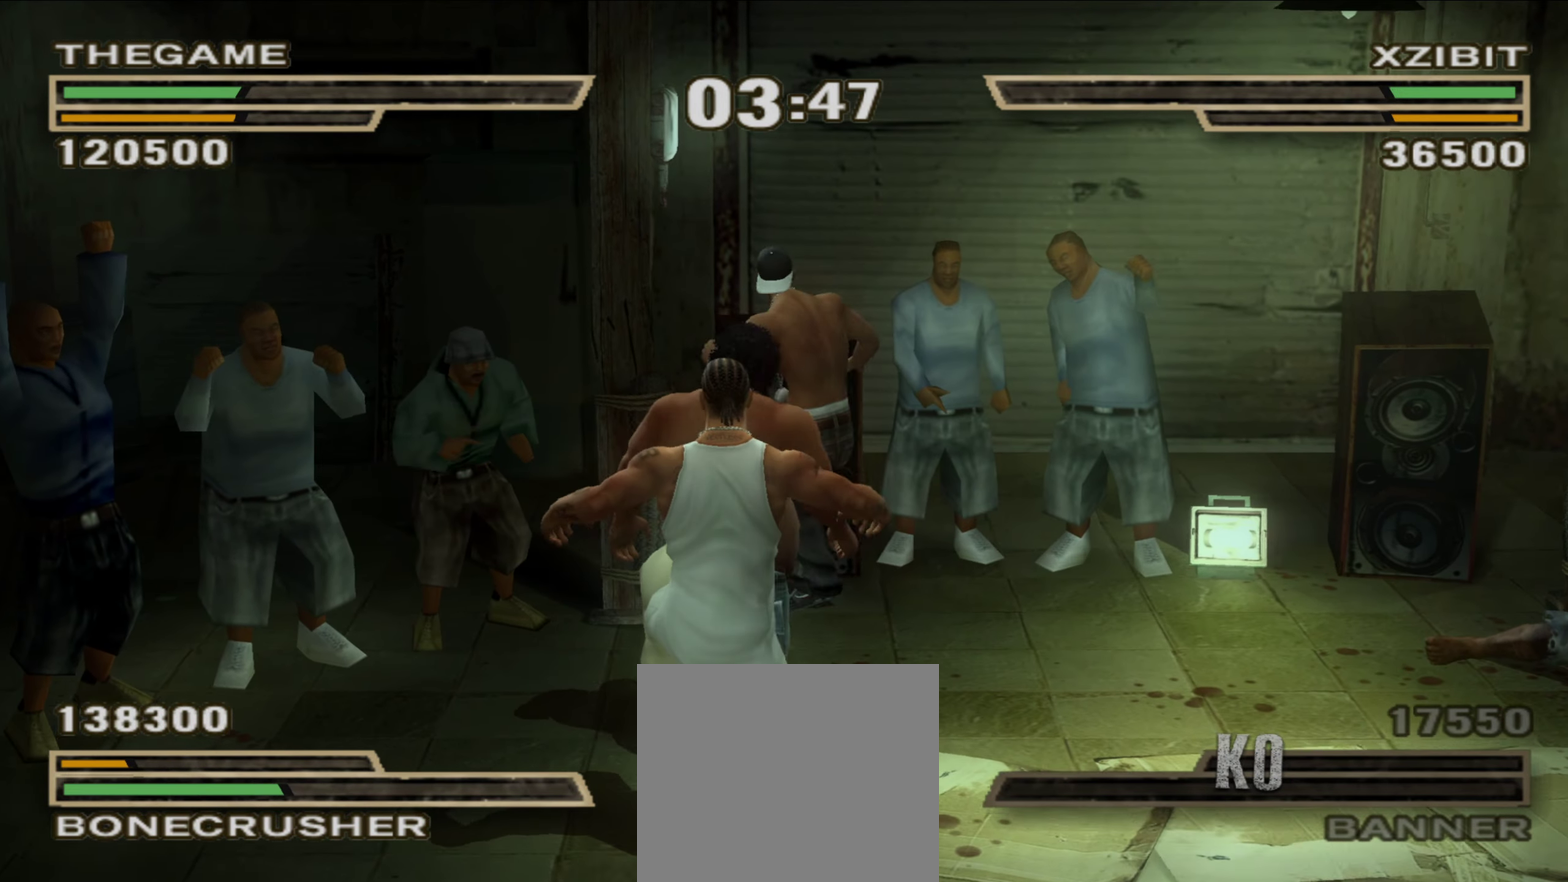
{"dt_ms": 550, "buttons": [], "left_stick": "center", "right_stick": "center", "events": [[50, "X", "up"], [83, "left_stick", "center"], [250, "left_stick", "down-left"], [300, "left_stick", "center"], [417, "left_stick", "down"], [450, "B", "down"], [517, "B", "up"], [517, "left_stick", "center"]]}
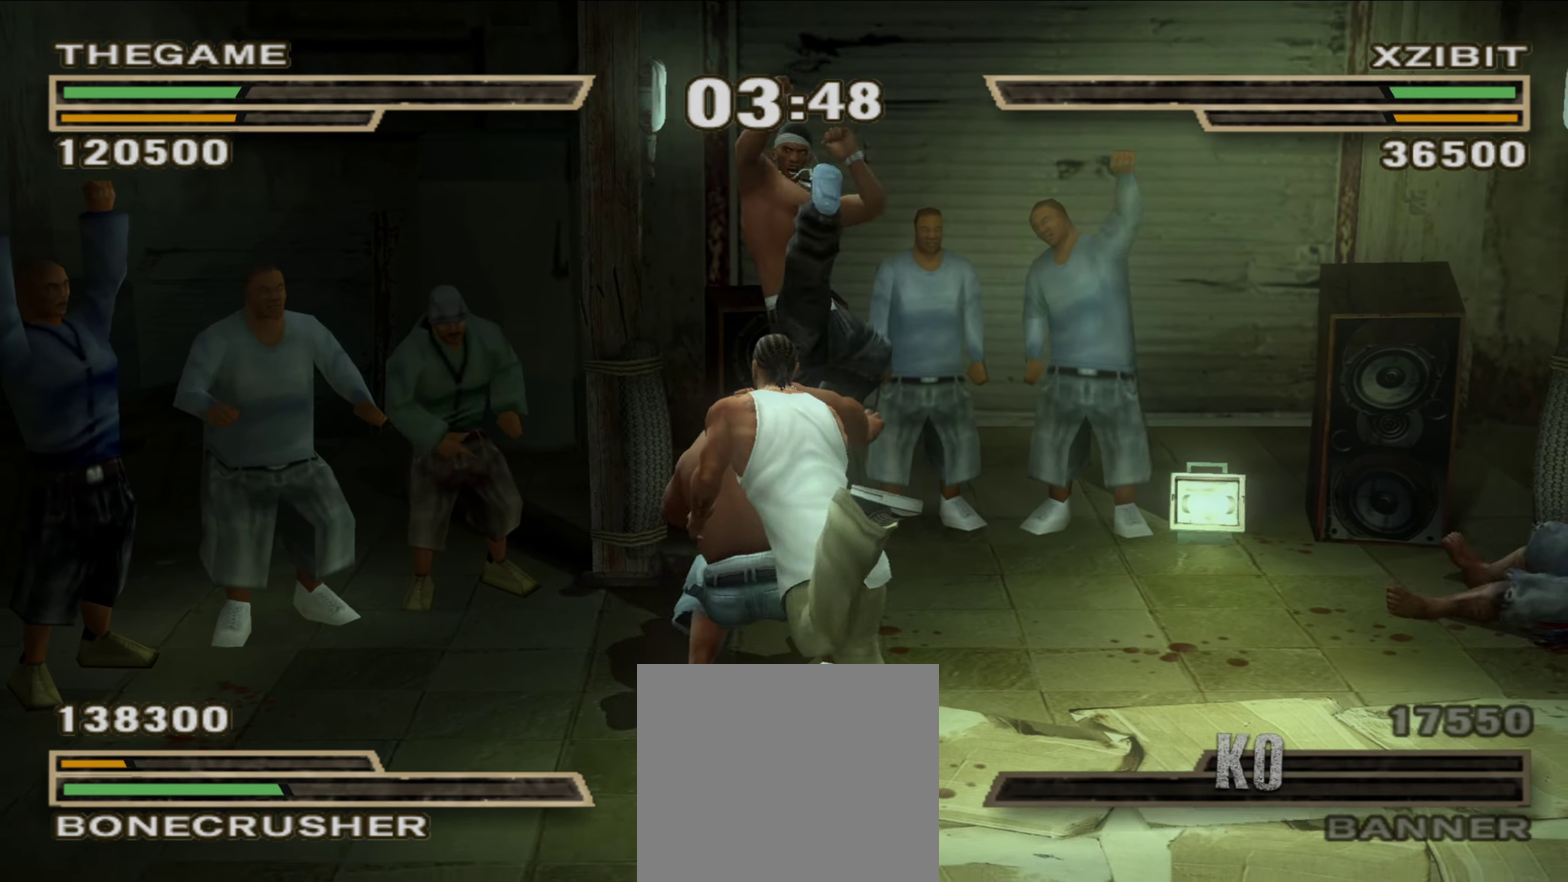
{"dt_ms": 450, "buttons": [], "left_stick": "right", "right_stick": "center", "events": [[17, "B", "down"], [50, "left_stick", "down"], [100, "R1", "down"], [117, "left_stick", "center"], [167, "B", "up"], [167, "L1", "down"], [167, "left_stick", "up"], [200, "R1", "up"], [233, "left_stick", "center"], [267, "L1", "up"], [333, "left_stick", "right"]]}
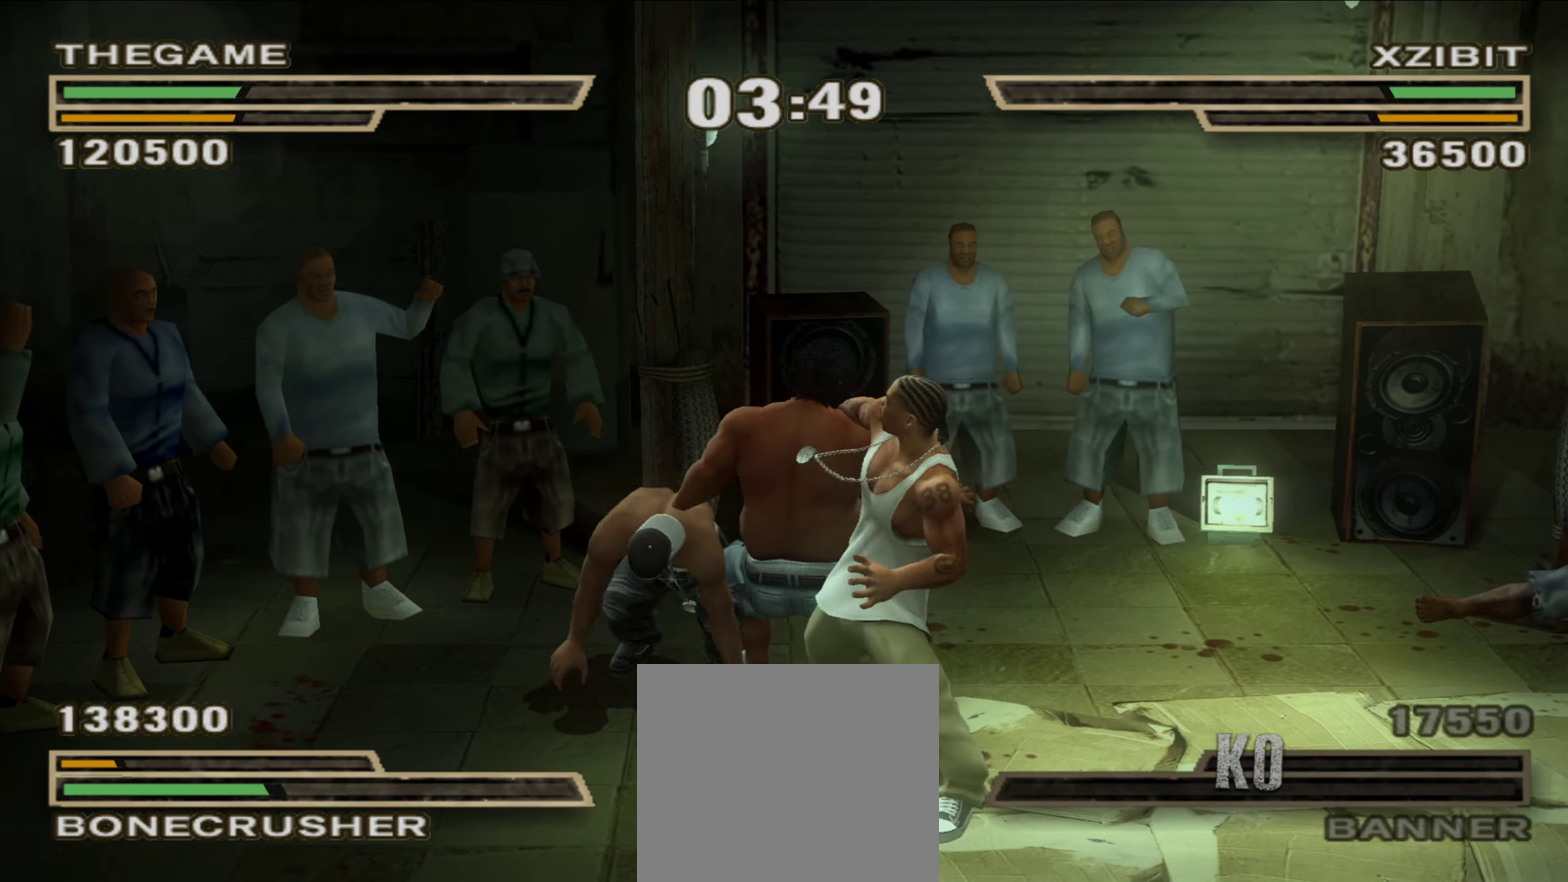
{"dt_ms": 450, "buttons": [], "left_stick": "down", "right_stick": "center", "events": [[67, "left_stick", "up-right"], [233, "left_stick", "down"]]}
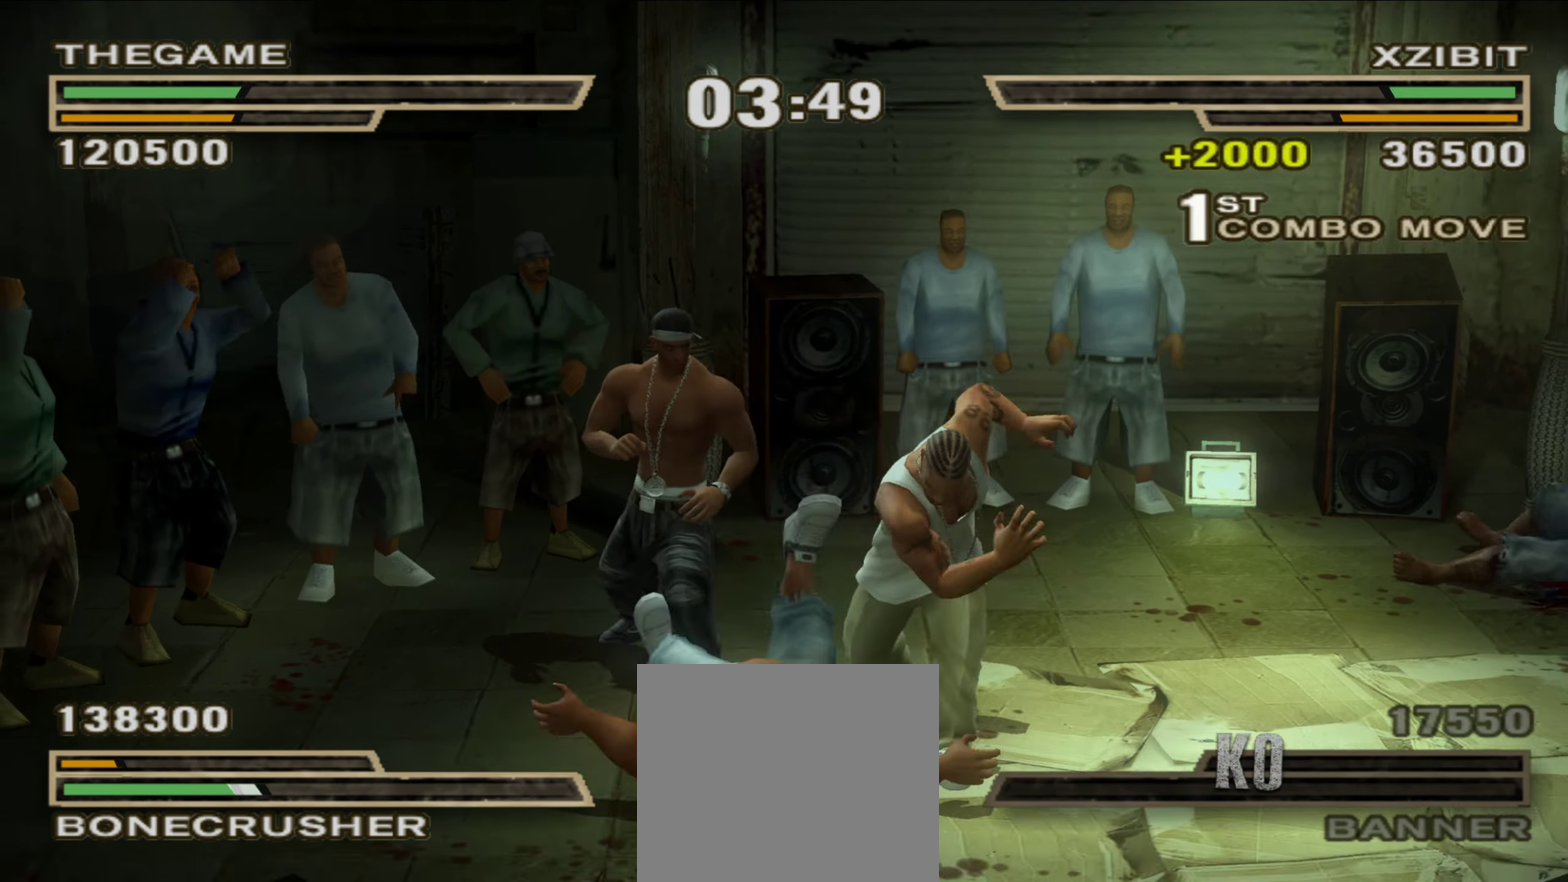
{"dt_ms": 800, "buttons": [], "left_stick": "up-left", "right_stick": "center", "events": [[367, "left_stick", "down-right"], [450, "left_stick", "center"], [517, "left_stick", "up-left"], [600, "left_stick", "center"], [717, "left_stick", "up-left"]]}
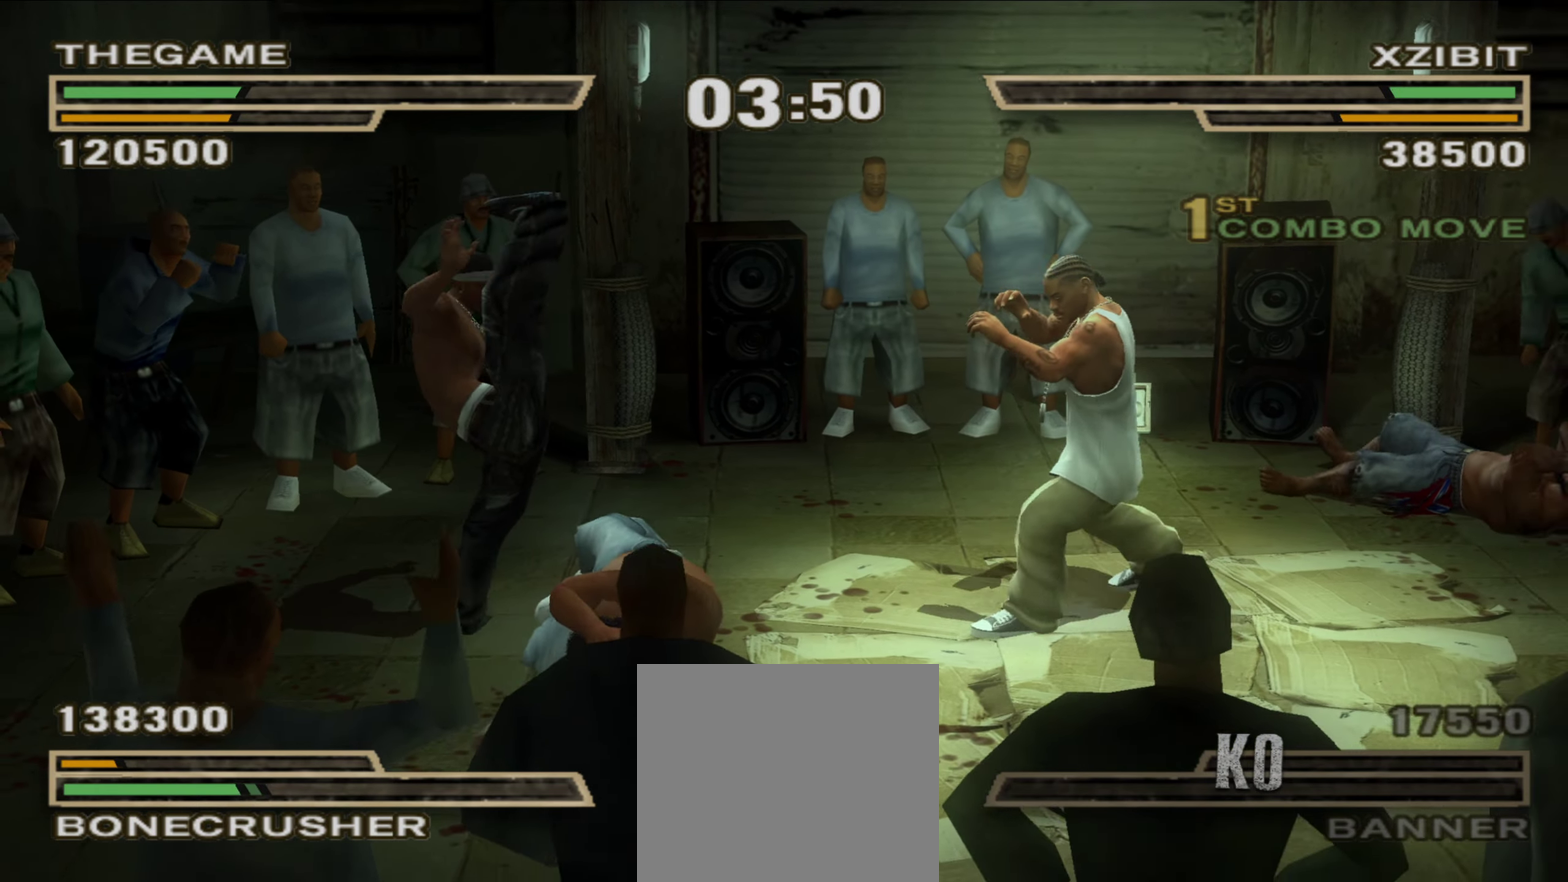
{"dt_ms": 250, "buttons": [], "left_stick": "up-left", "right_stick": "center", "events": [[33, "left_stick", "center"], [200, "left_stick", "up-left"]]}
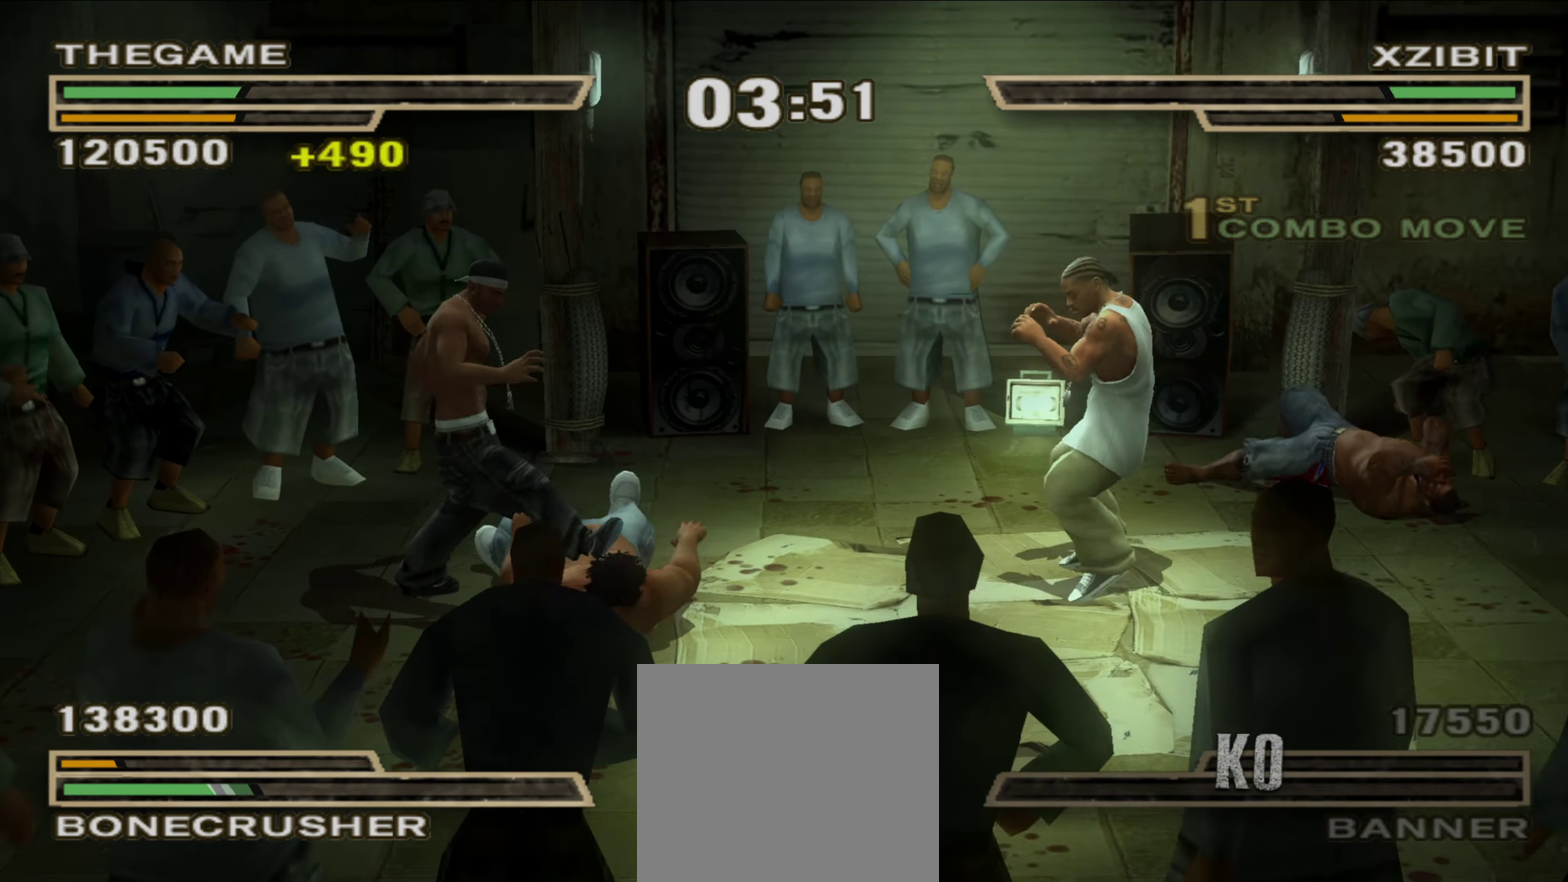
{"dt_ms": 650, "buttons": ["L1"], "left_stick": "down", "right_stick": "center"}
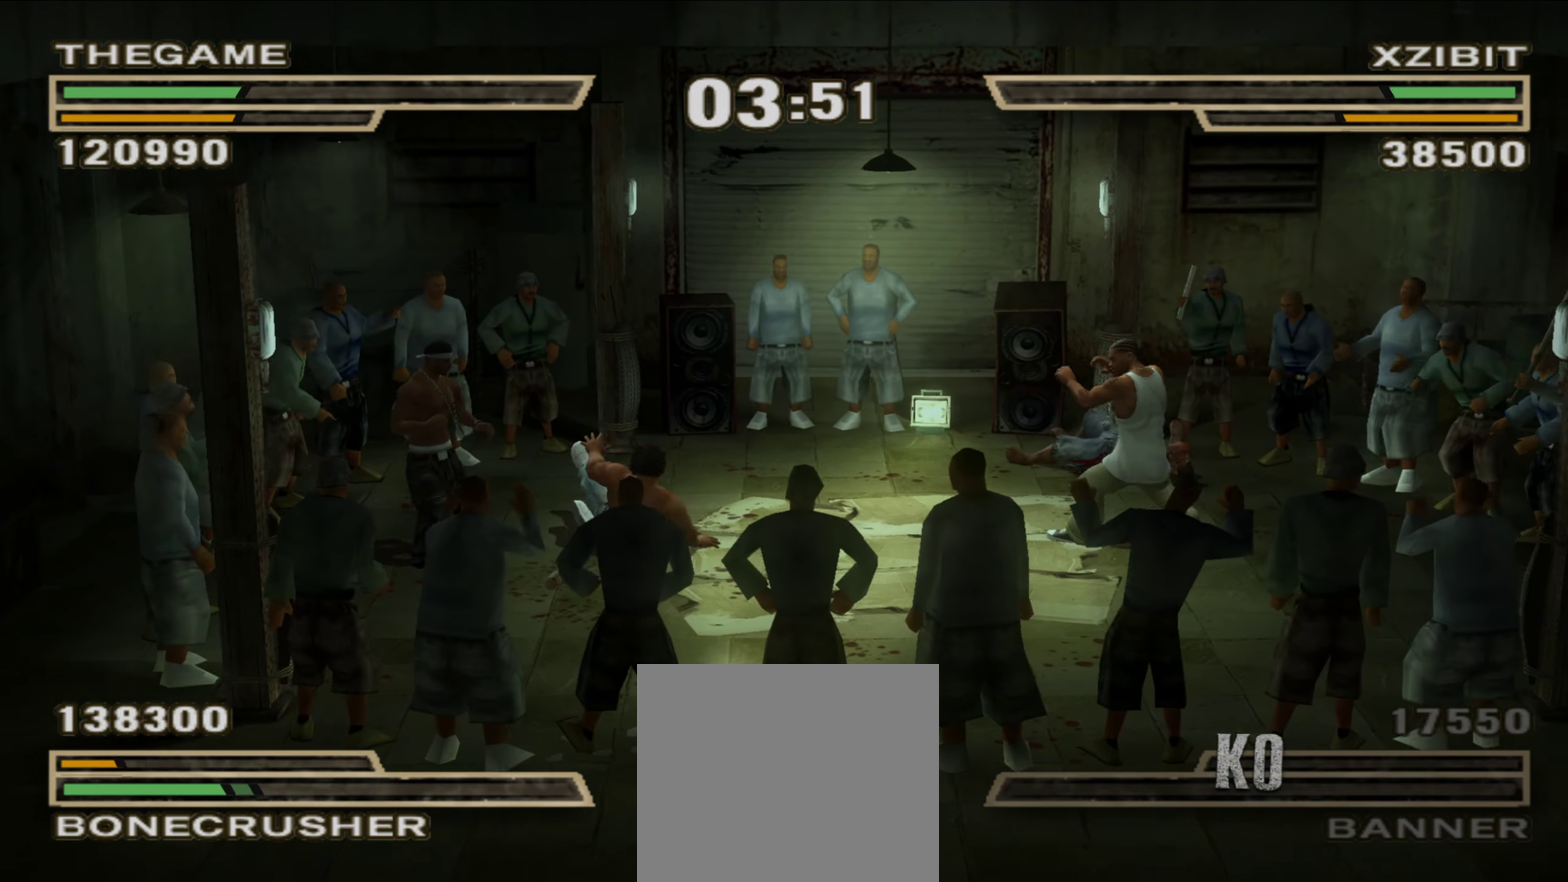
{"dt_ms": 350, "buttons": ["L1"], "left_stick": "right", "right_stick": "center", "events": [[100, "left_stick", "down-right"], [217, "A", "down"], [250, "left_stick", "right"], [267, "A", "up"]]}
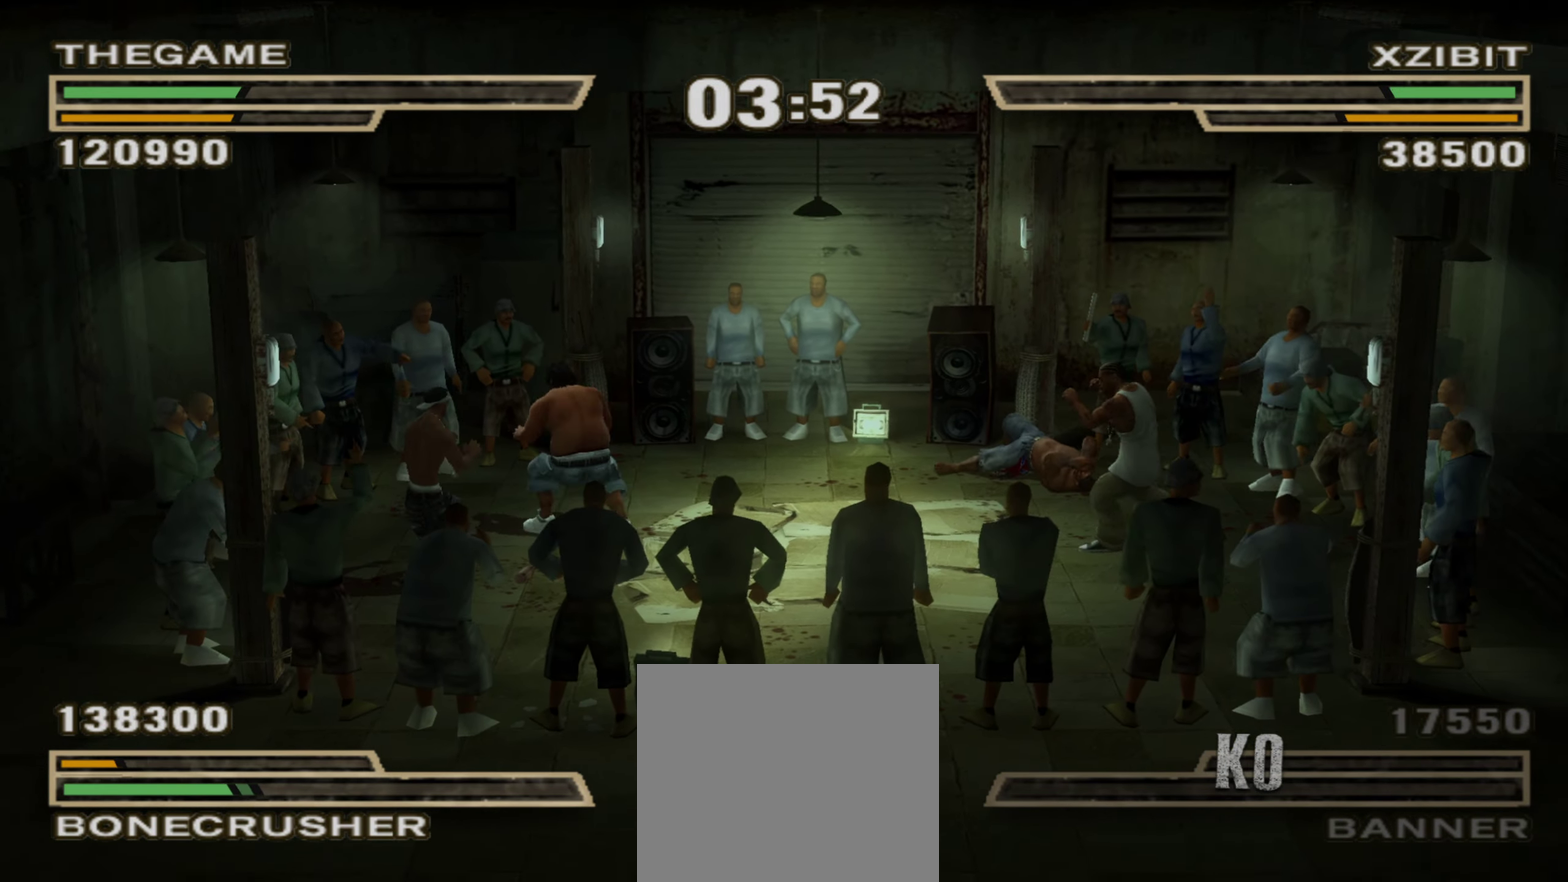
{"dt_ms": 550, "buttons": [], "left_stick": "center", "right_stick": "center", "events": [[17, "L1", "up"], [33, "left_stick", "center"]]}
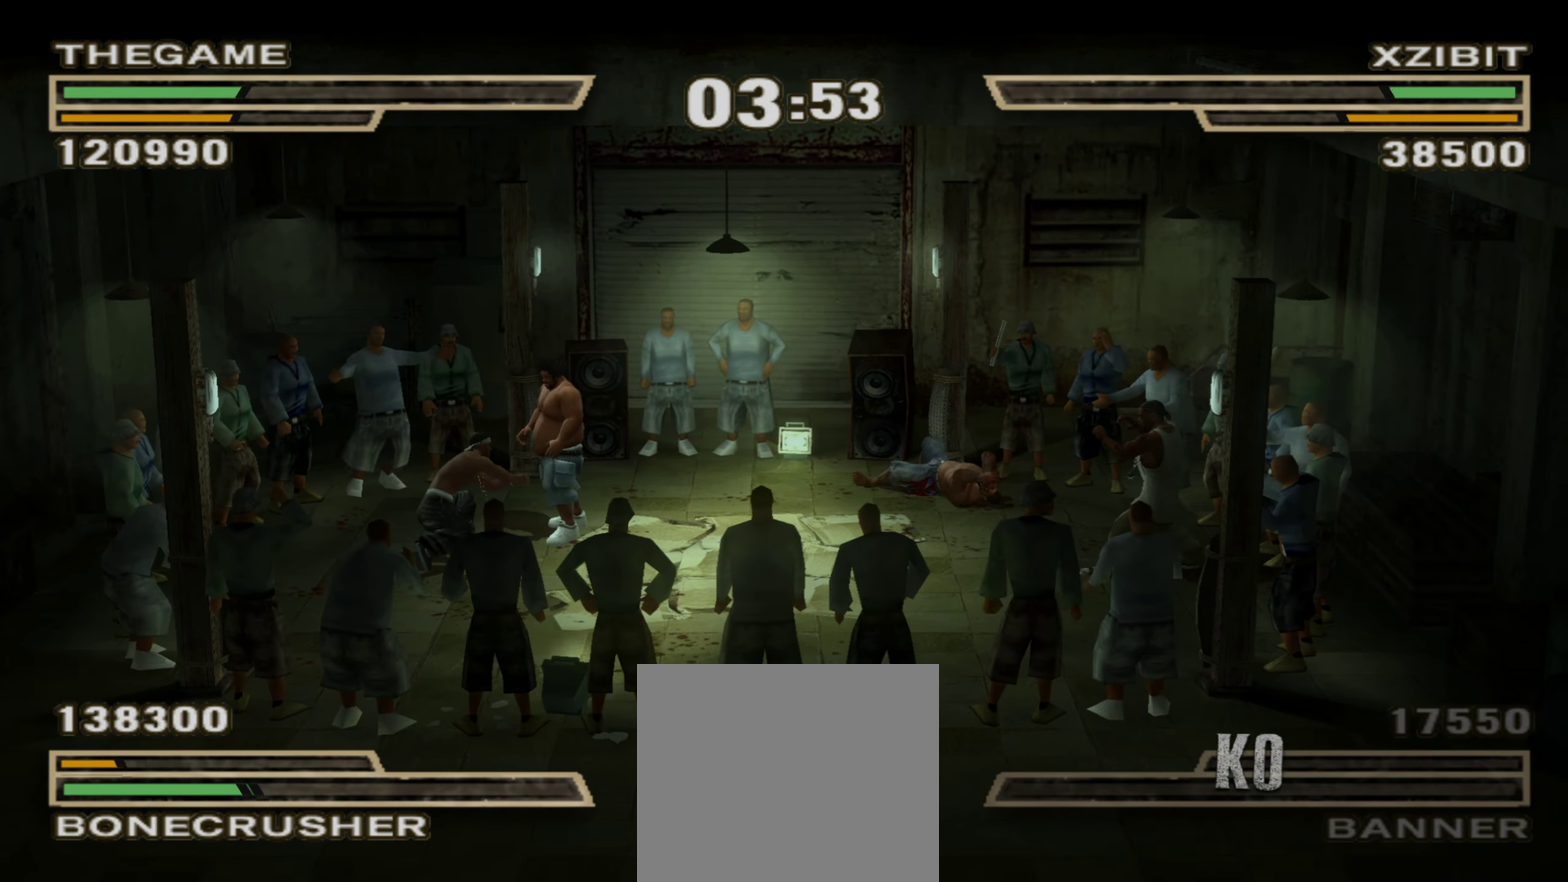
{"dt_ms": 450, "buttons": [], "left_stick": "left", "right_stick": "center", "events": [[17, "left_stick", "left"]]}